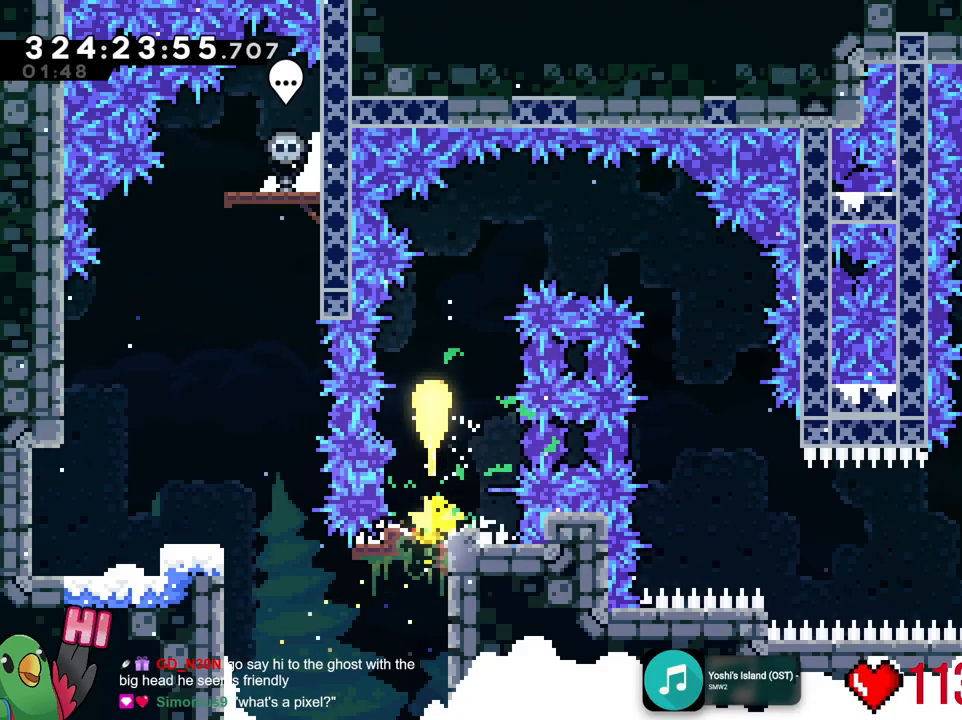
Gameplay with a controller (Nintendo layout); each line is a JSON object with the inputs held at the frame after it. "events" lists button and stick changes between this image and that frame as [ms after this image, input, new state], when the widget could be followed in between. Not read: HOME L3 R3 SELECT.
{"buttons": [], "left_stick": "right", "right_stick": "center", "events": [[217, "left_stick", "right"], [250, "X", "down"], [383, "X", "up"]]}
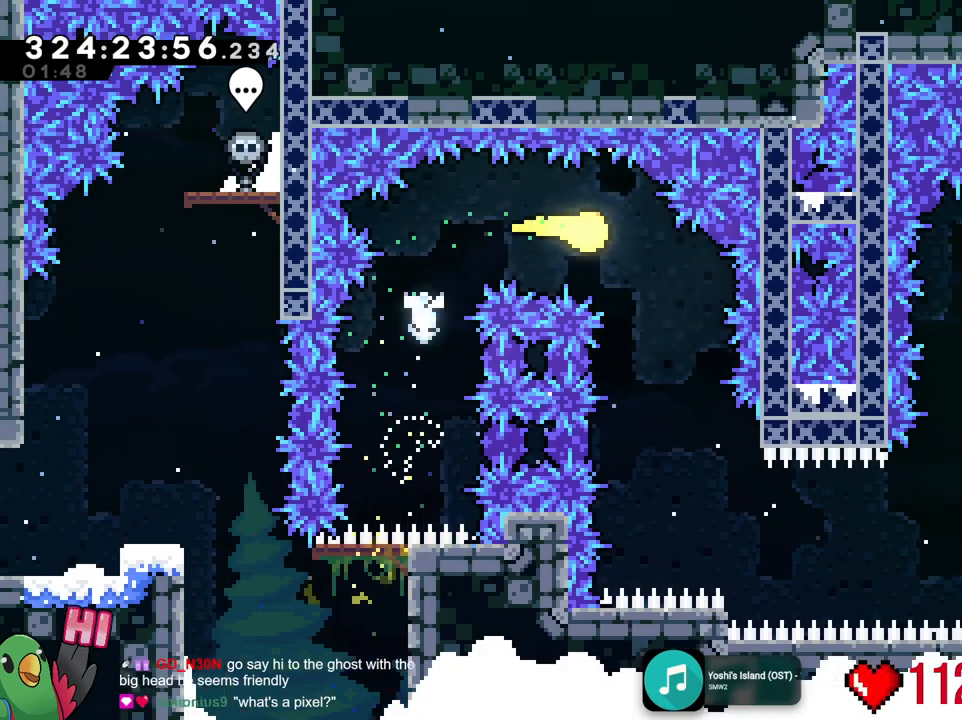
{"buttons": ["B"], "left_stick": "down-right", "right_stick": "center", "events": [[84, "left_stick", "down"], [401, "B", "down"], [484, "X", "down"], [501, "X", "up"], [501, "left_stick", "down-right"]]}
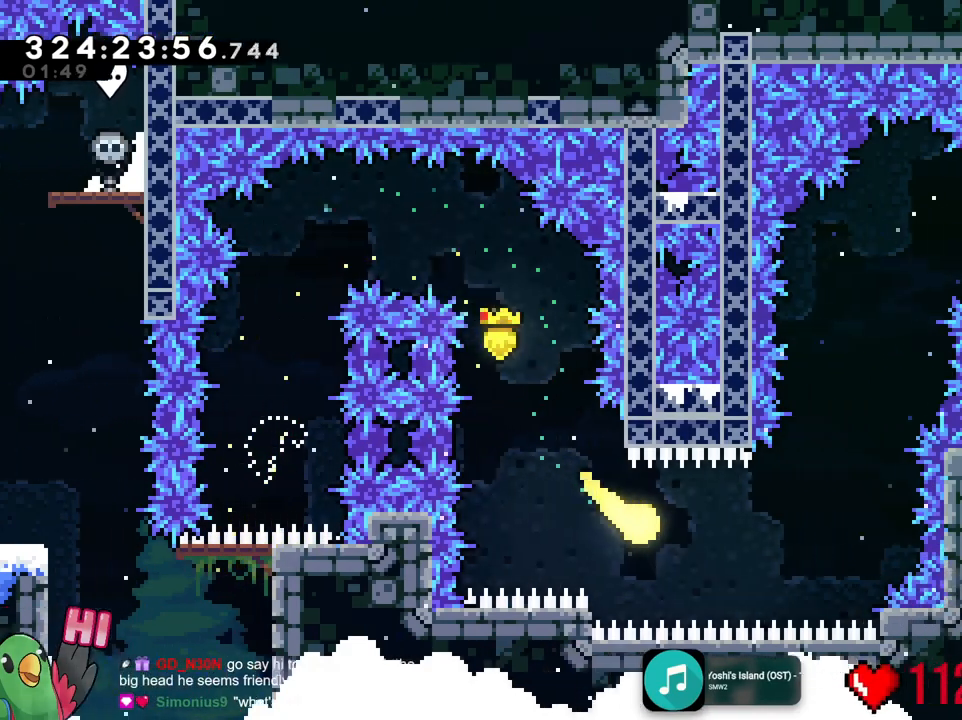
{"buttons": [], "left_stick": "up", "right_stick": "center", "events": [[83, "DPAD_UP", "down"], [133, "left_stick", "up-right"], [200, "B", "up"], [250, "DPAD_UP", "up"], [283, "left_stick", "up"]]}
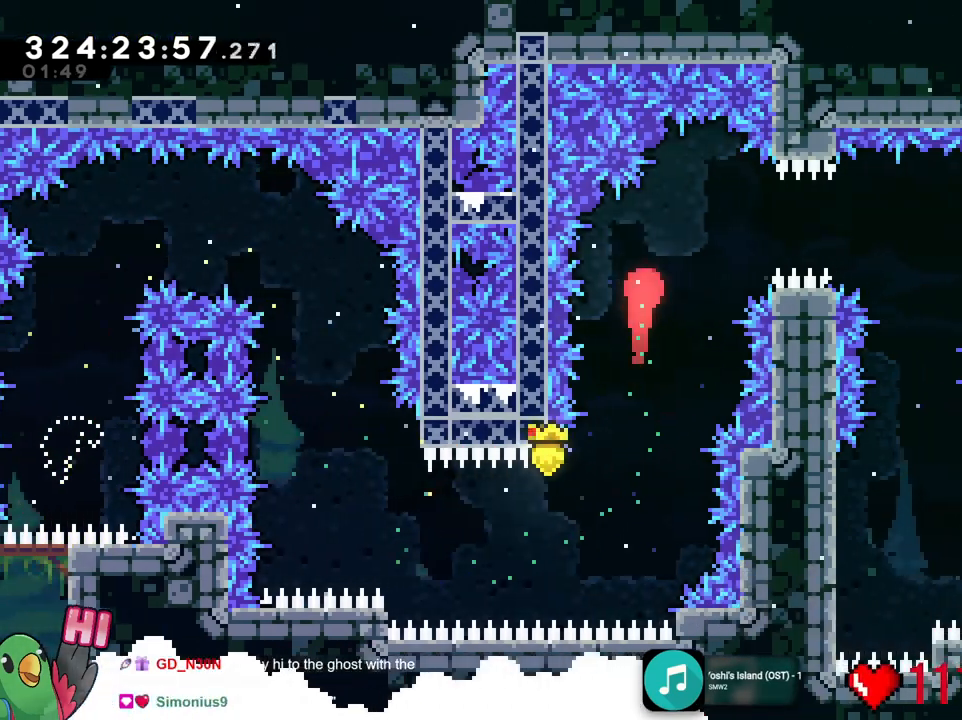
{"buttons": [], "left_stick": "center", "right_stick": "center", "events": [[17, "A", "down"], [17, "X", "down"], [17, "Y", "down"], [34, "left_stick", "right"], [100, "X", "up"], [134, "left_stick", "down-right"], [150, "Y", "up"], [200, "A", "up"], [267, "left_stick", "right"], [301, "R2", "down"], [351, "R2", "up"], [484, "left_stick", "center"]]}
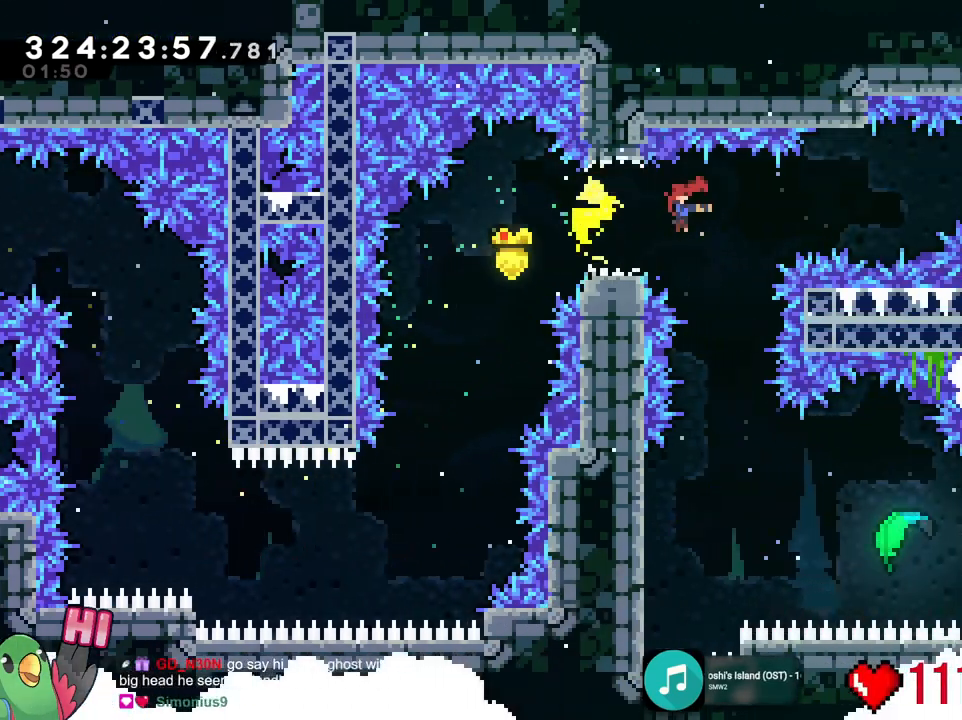
{"buttons": ["X"], "left_stick": "left", "right_stick": "center", "events": [[267, "left_stick", "right"], [350, "left_stick", "center"], [467, "X", "down"], [484, "left_stick", "left"]]}
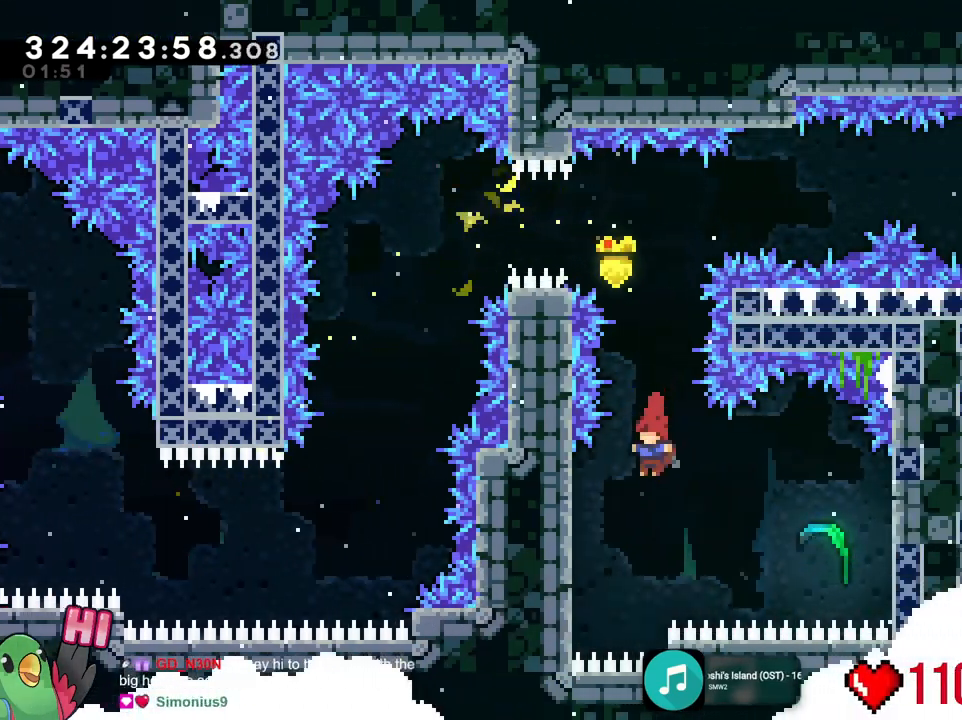
{"buttons": ["B"], "left_stick": "right", "right_stick": "center", "events": [[117, "X", "up"], [234, "B", "down"], [267, "left_stick", "right"]]}